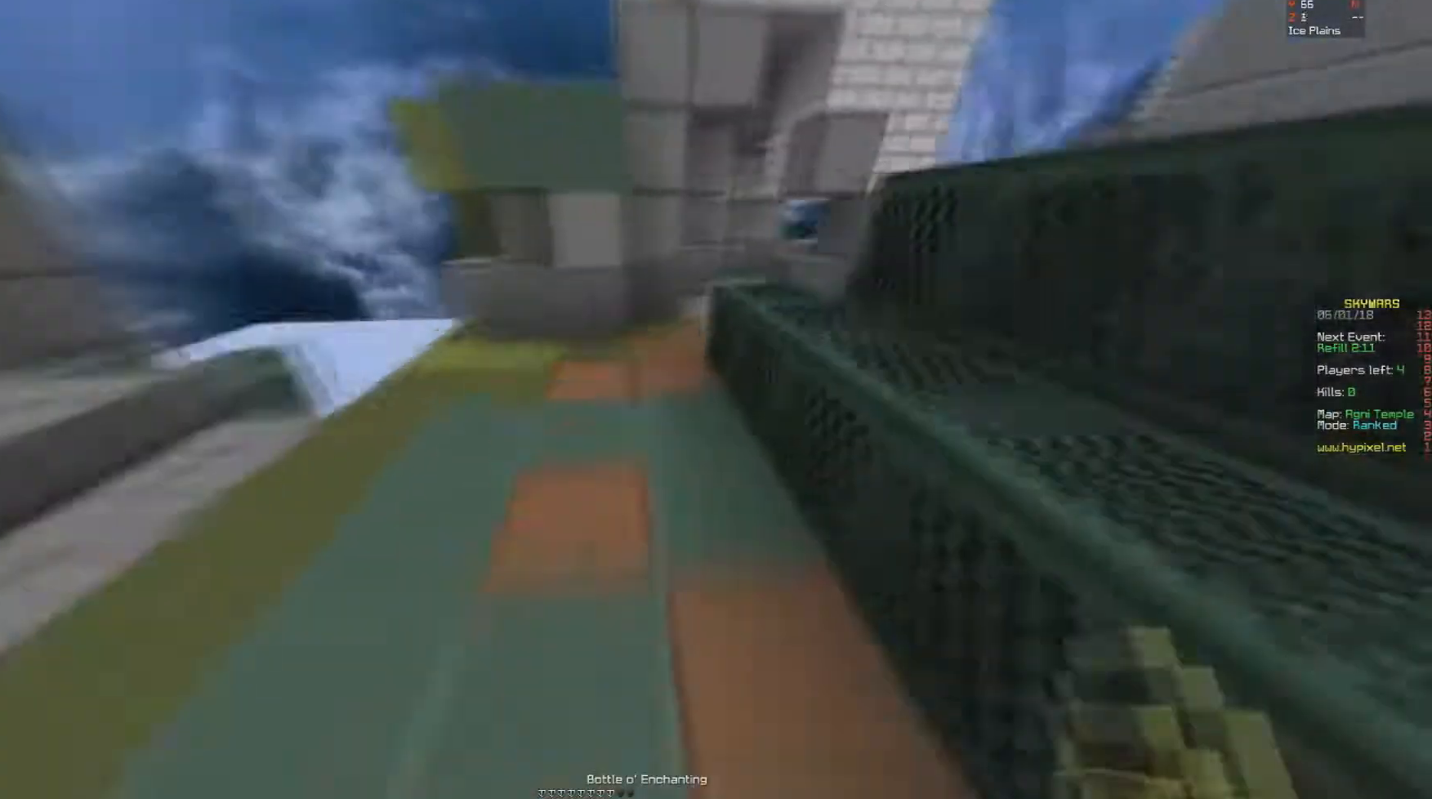
Gameplay with keyboard and mouse; each line is a JSON object with the keys and mouse buttons held at the frame after it. "events" lists presses ("down") and releases ("up") of "a", "d", "s", "space", "w", "mouse_left" and "mouse_right" between this image and that frame as [ms after this image, input, new state], when the widget could be followed in between. "mouse_left", "mouse_right" = the "left", "right" buttons of the "mouse" list. No other keys are recorded. Fast repeated clicks can show as one long hold. Mouse movement is not recorded.
{"keys": ["w"], "mouse": [], "events": [[33, "mouse_right", "up"]]}
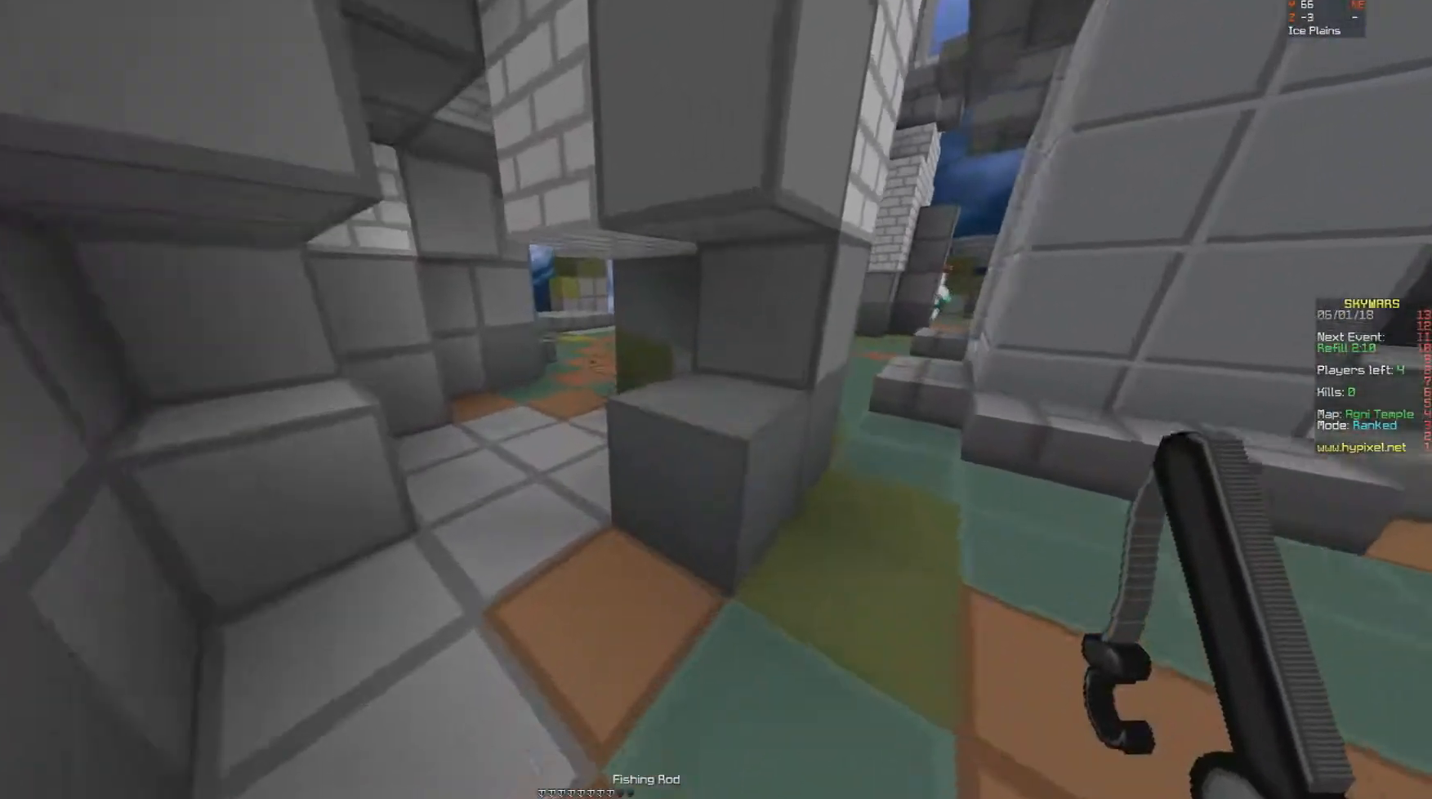
{"keys": ["a", "w"], "mouse": [], "events": [[183, "w", "up"], [433, "a", "down"], [483, "w", "down"]]}
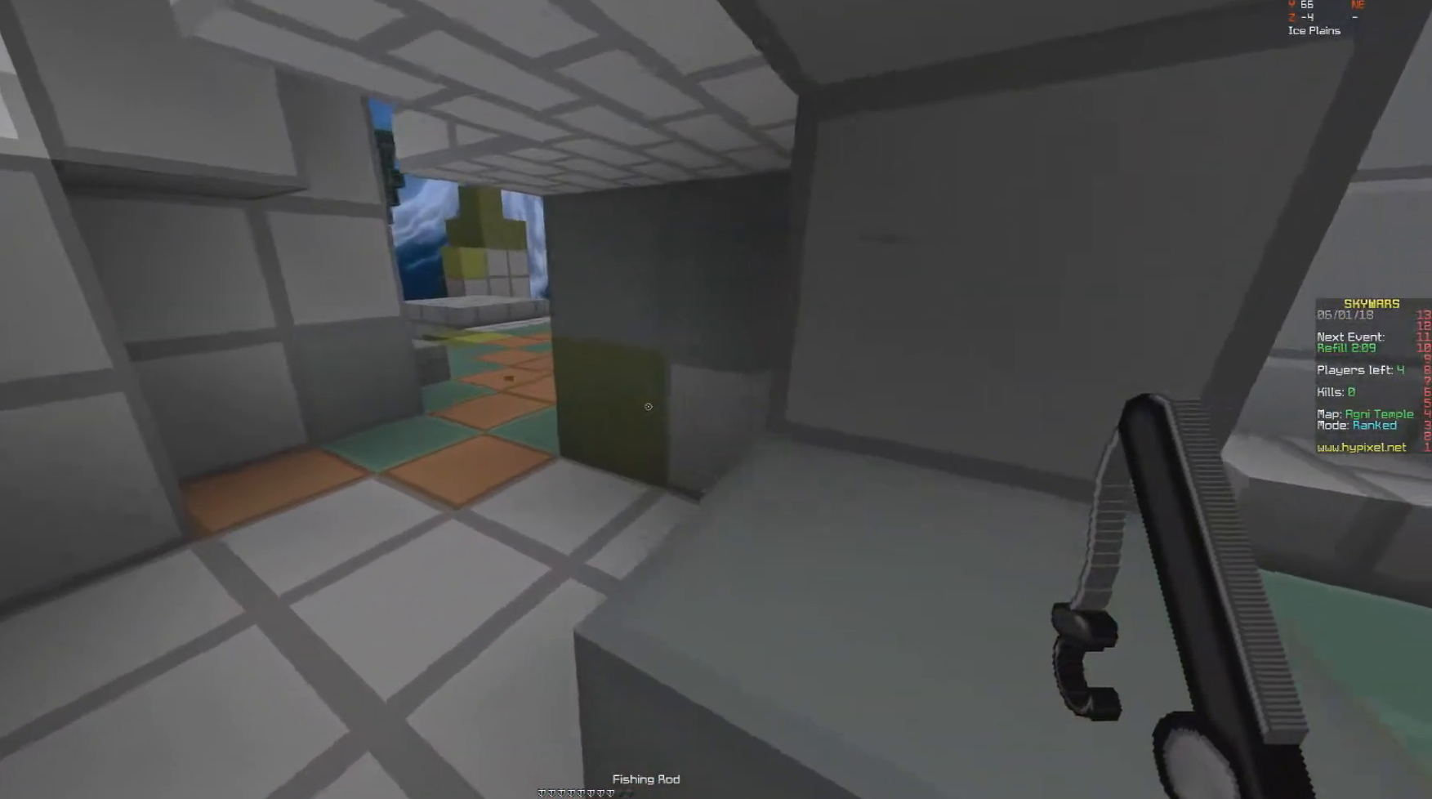
{"keys": ["a", "w"], "mouse": [], "events": []}
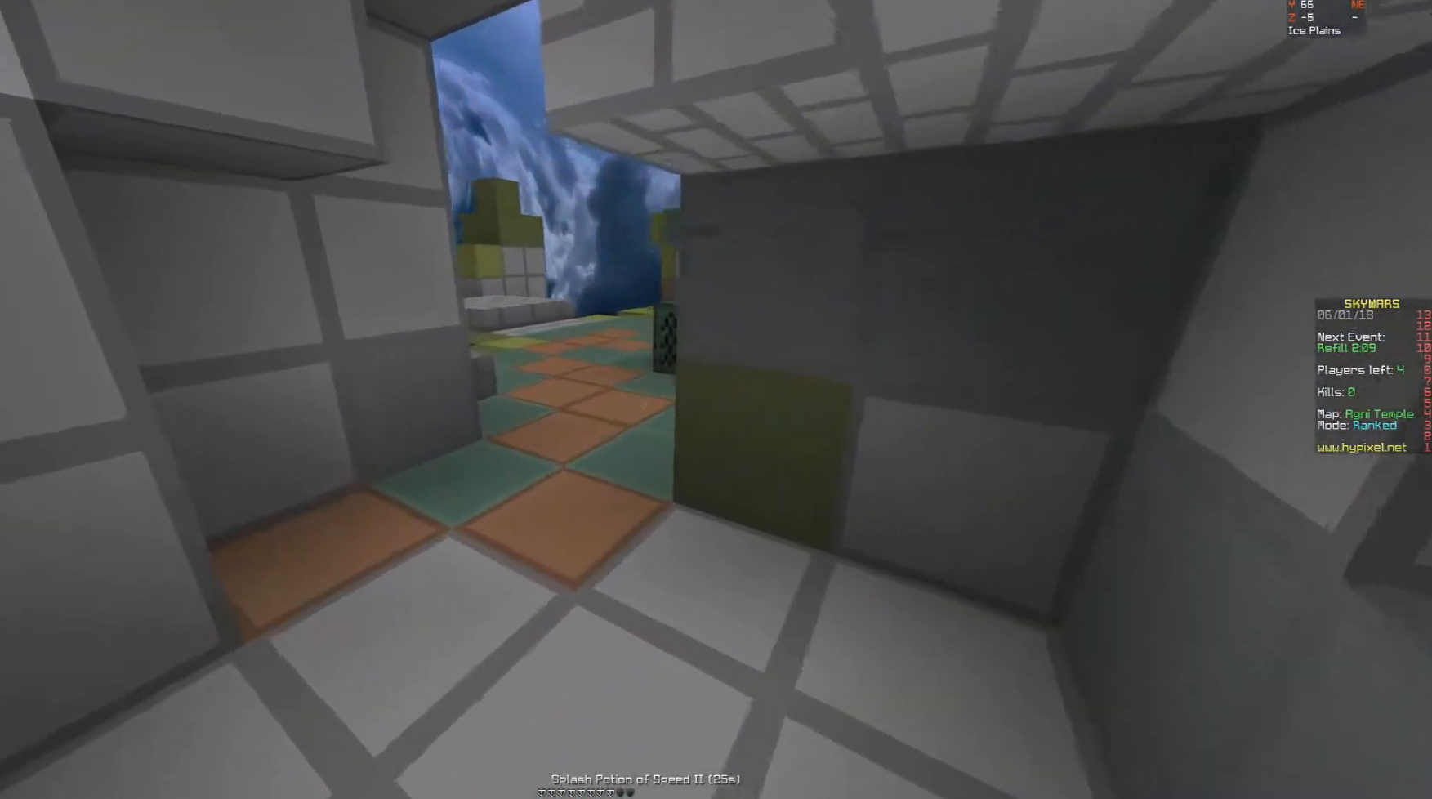
{"keys": [], "mouse": [], "events": [[133, "a", "up"], [333, "w", "up"]]}
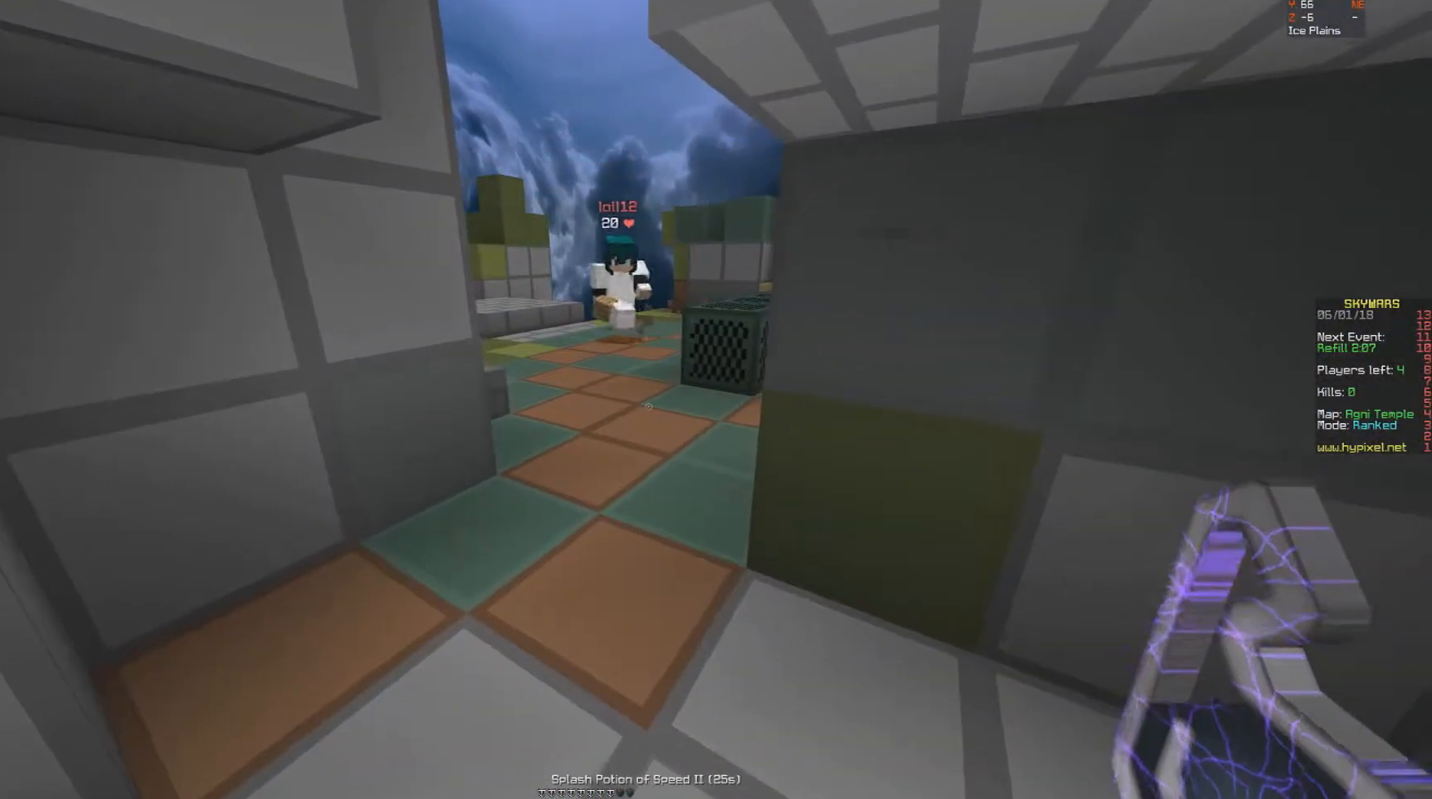
{"keys": ["s"], "mouse": [], "events": [[283, "mouse_right", "down"], [333, "mouse_right", "up"], [383, "mouse_right", "down"], [433, "s", "down"], [483, "mouse_right", "up"]]}
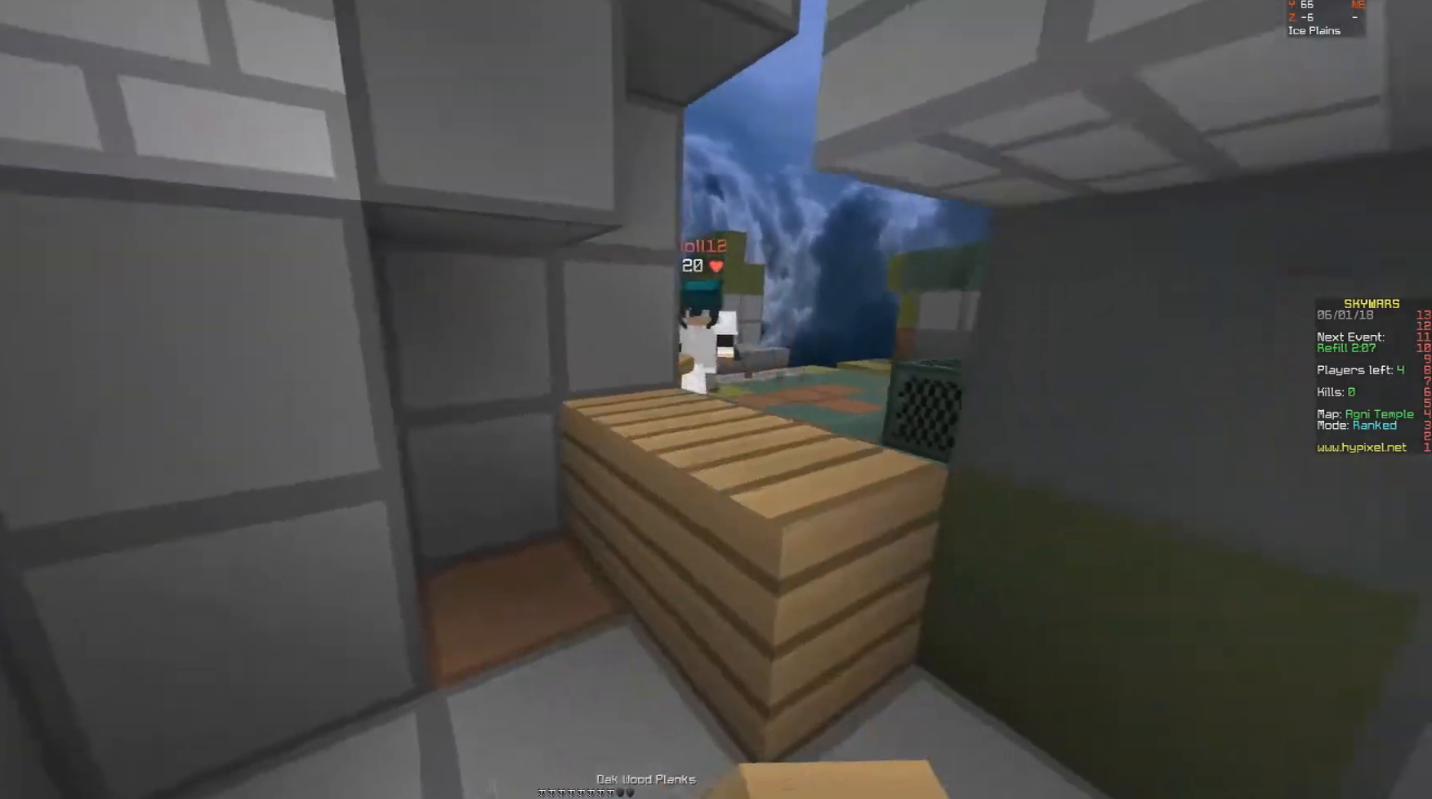
{"keys": ["s"], "mouse": [], "events": [[33, "mouse_right", "down"], [133, "mouse_right", "up"], [183, "mouse_right", "down"], [233, "mouse_right", "up"], [283, "mouse_right", "down"], [383, "mouse_right", "up"], [433, "mouse_right", "down"], [483, "mouse_right", "up"]]}
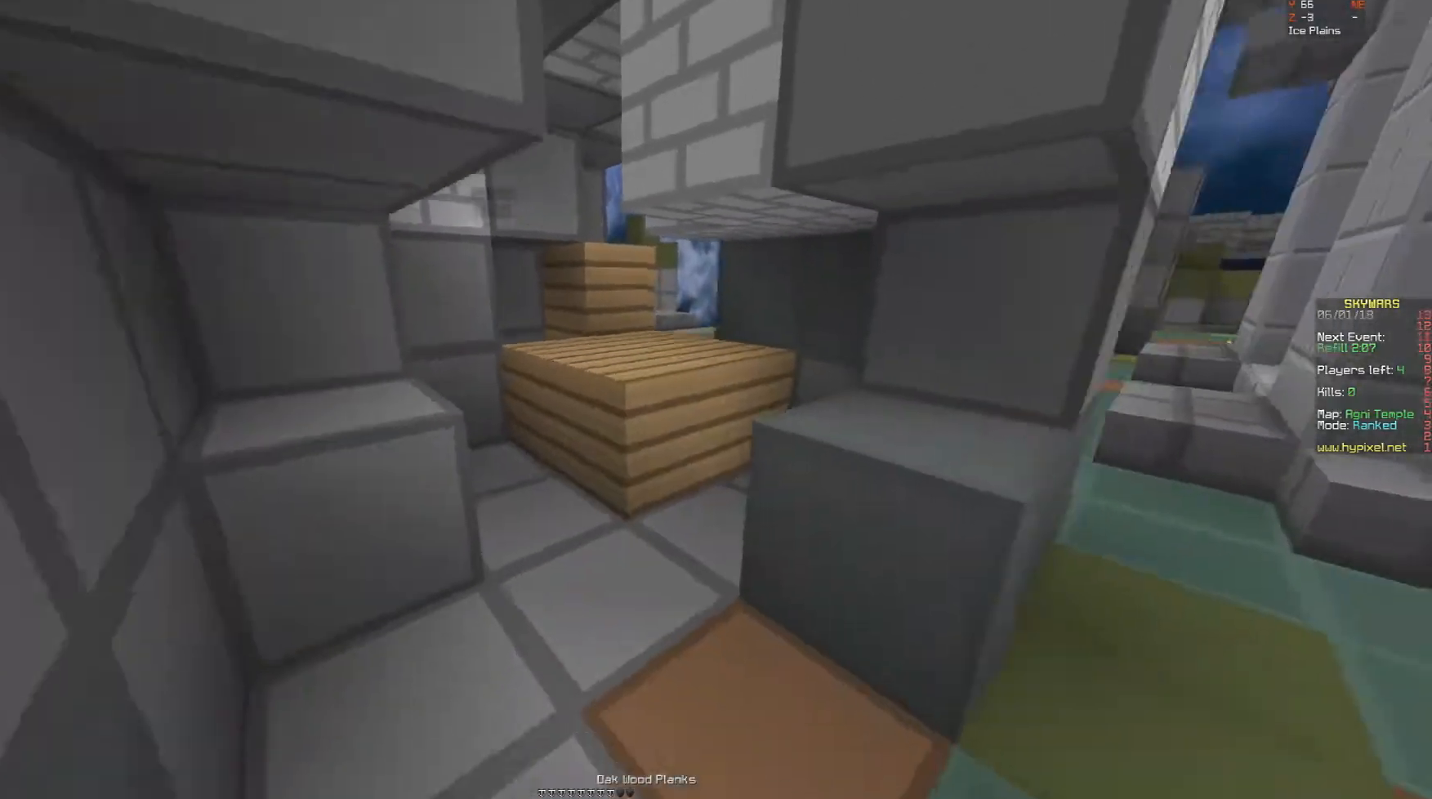
{"keys": ["a", "w"], "mouse": [], "events": [[83, "mouse_right", "down"], [133, "mouse_right", "up"], [183, "mouse_right", "down"], [283, "mouse_right", "up"], [283, "s", "up"], [433, "a", "down"], [500, "w", "down"]]}
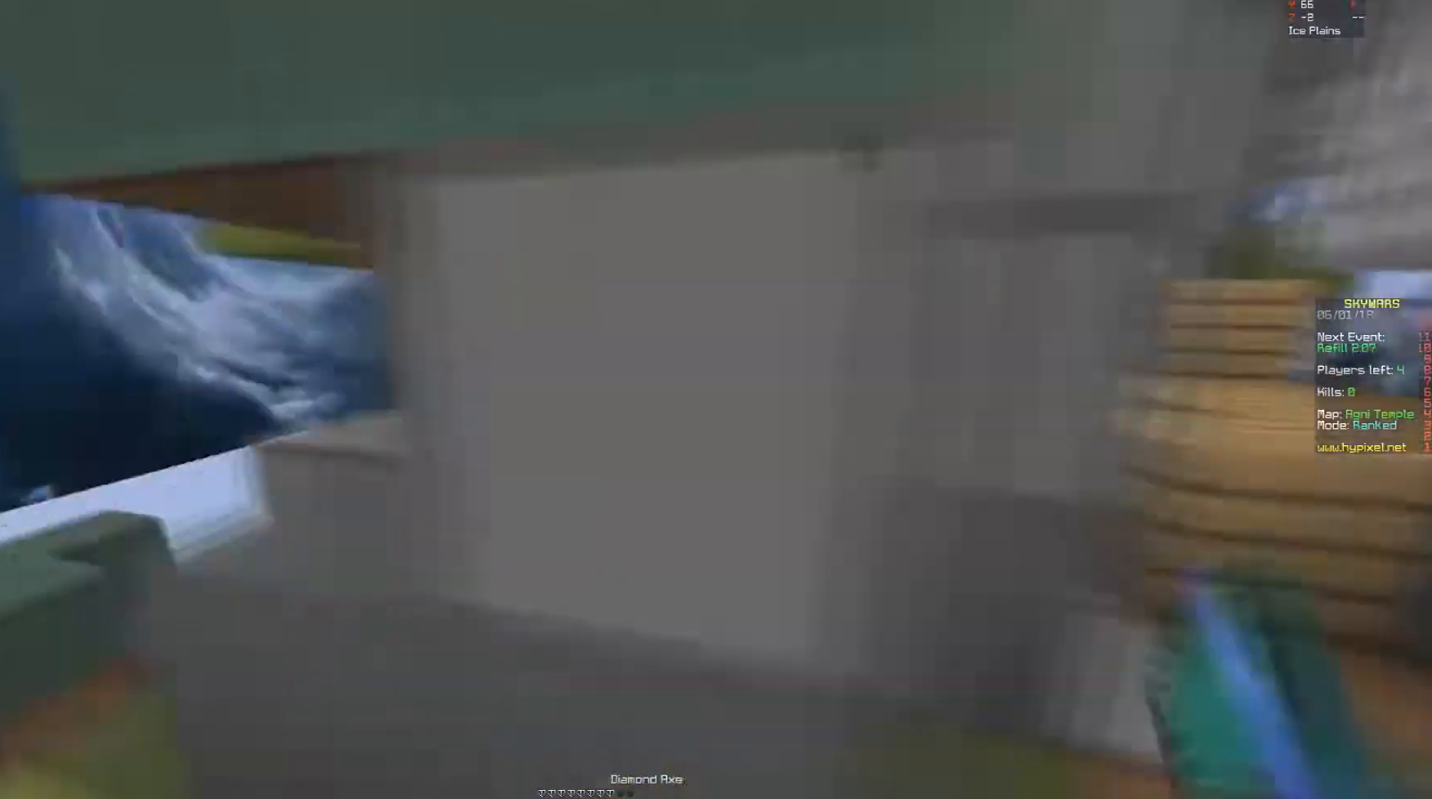
{"keys": ["w"], "mouse": [], "events": [[83, "a", "up"], [117, "d", "down"], [117, "w", "up"], [133, "s", "down"], [183, "a", "down"], [183, "d", "up"], [250, "s", "up"], [300, "w", "down"], [317, "a", "up"], [467, "space", "down"], [500, "space", "up"]]}
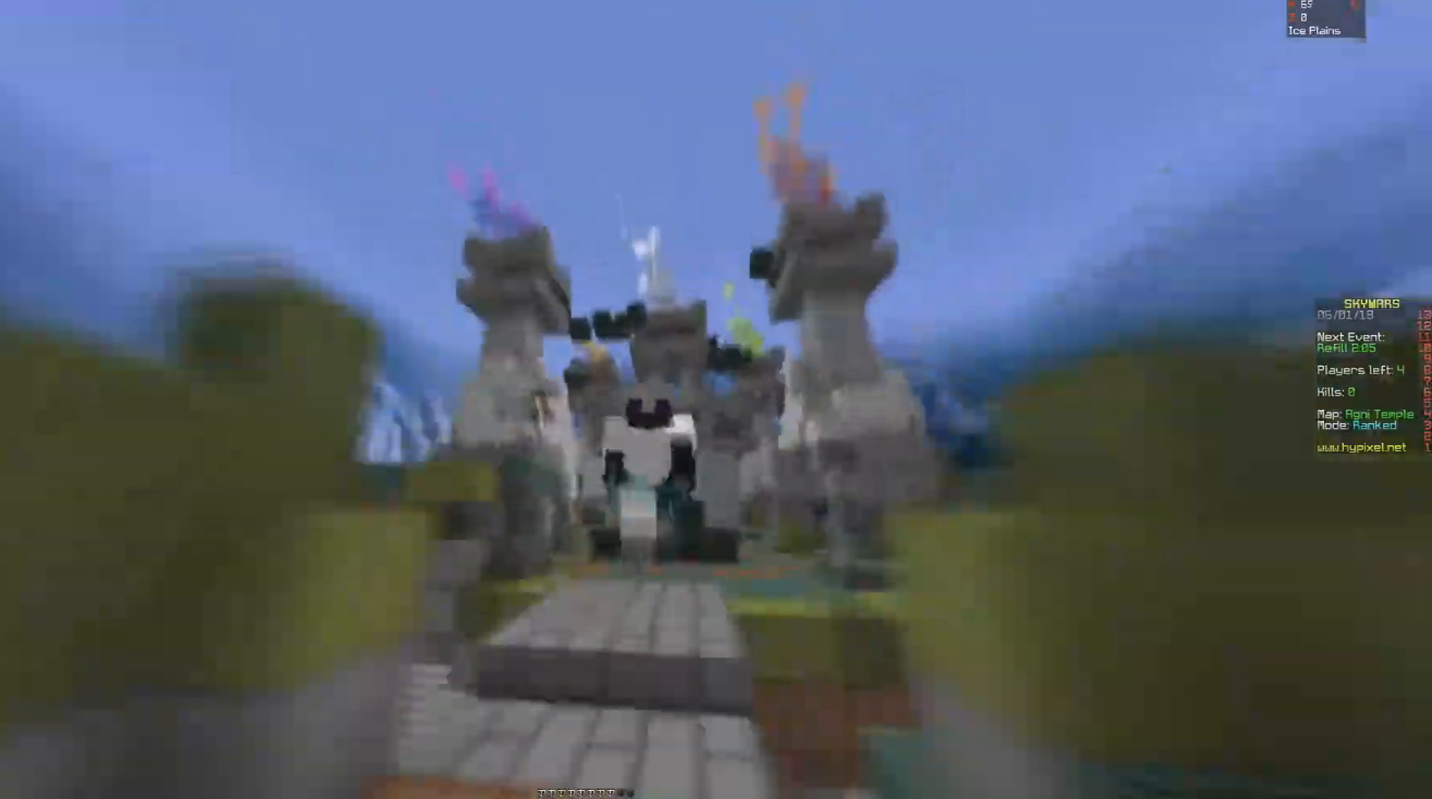
{"keys": ["w"], "mouse": ["right"], "events": [[183, "space", "down"], [200, "space", "up"], [283, "space", "down"], [333, "space", "up"], [367, "mouse_right", "down"], [400, "mouse_right", "up"], [417, "mouse_right", "down"]]}
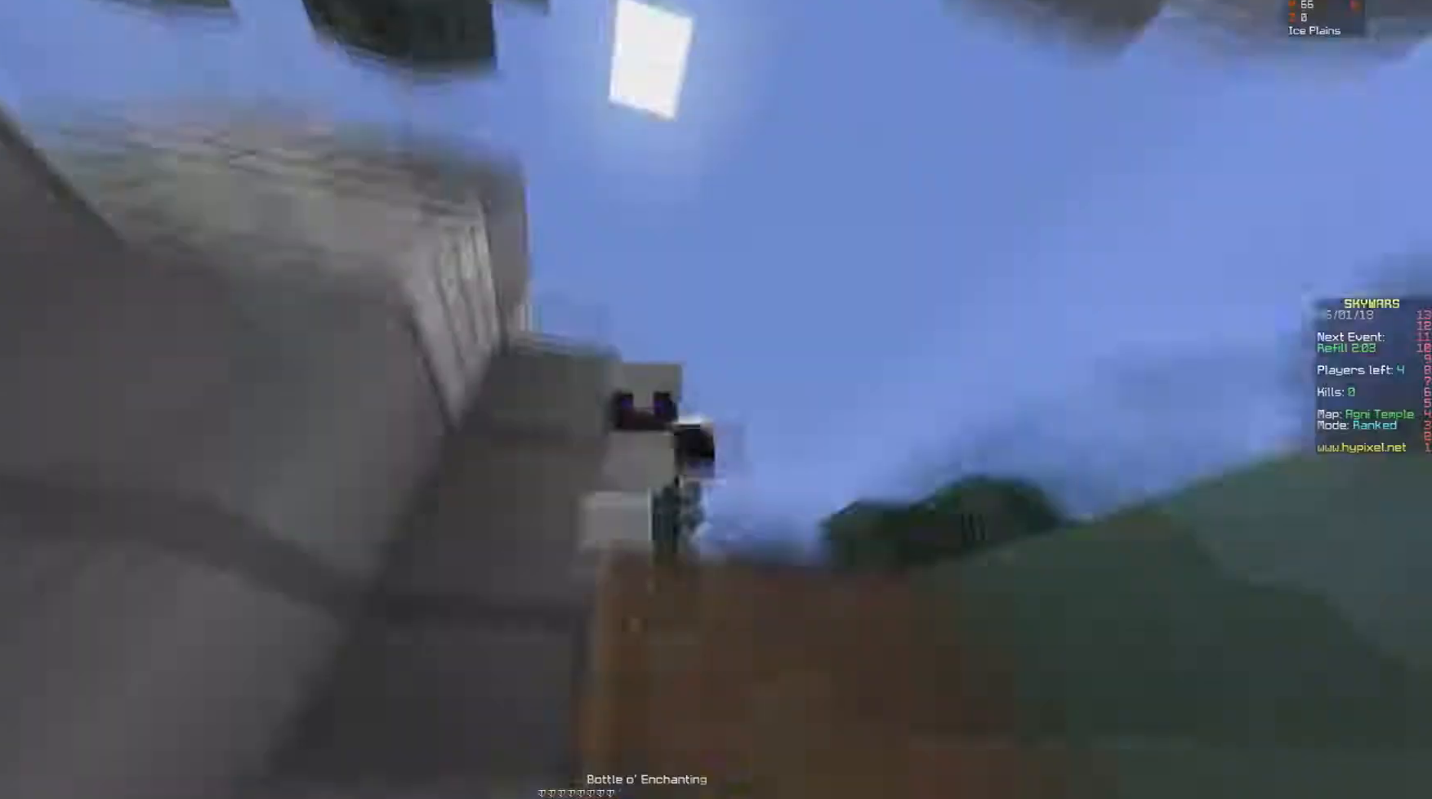
{"keys": [], "mouse": ["right"], "events": [[233, "mouse_right", "up"], [283, "d", "down"], [433, "mouse_right", "down"], [450, "d", "up"], [467, "w", "up"]]}
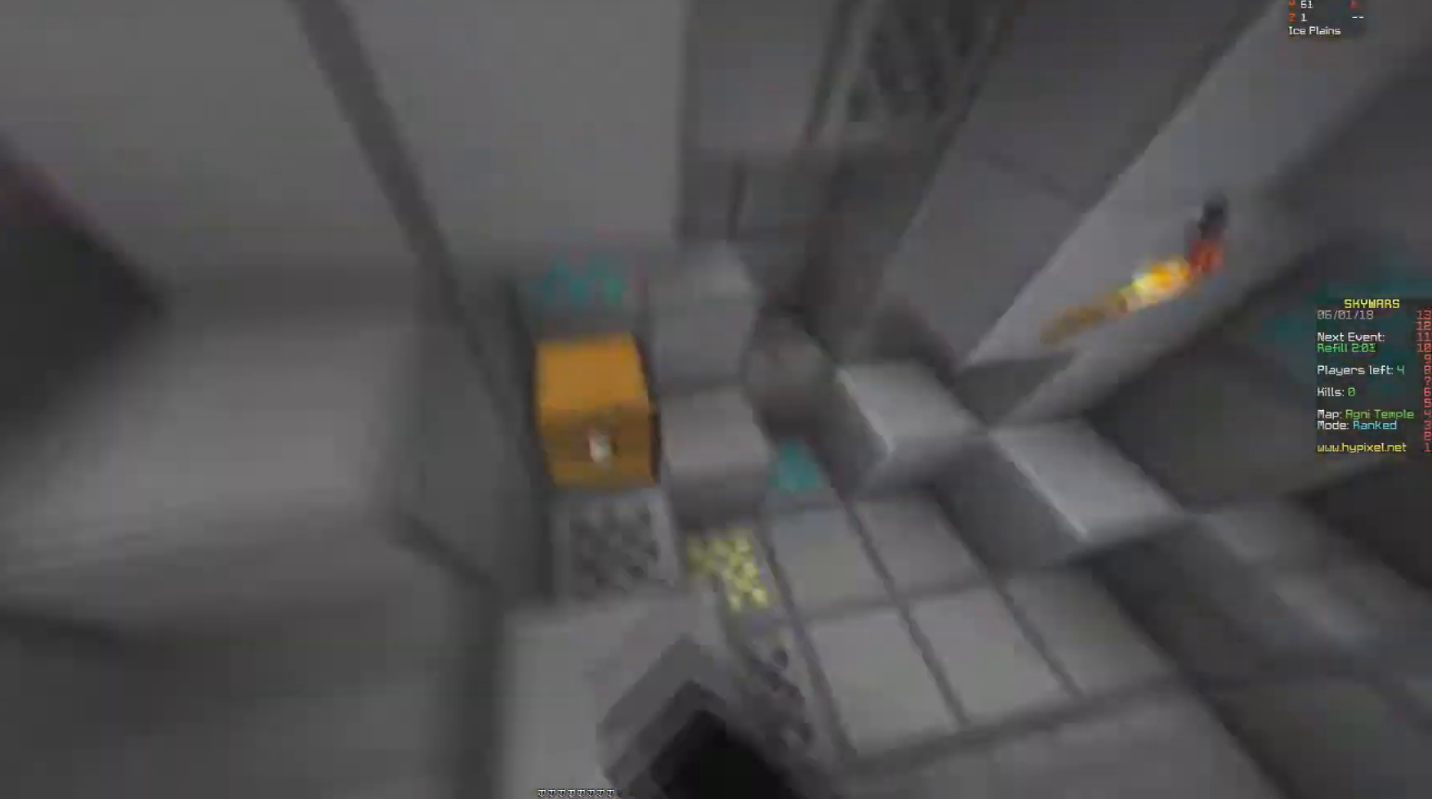
{"keys": ["a", "w"], "mouse": [], "events": [[33, "mouse_right", "up"], [450, "a", "down"], [450, "w", "down"]]}
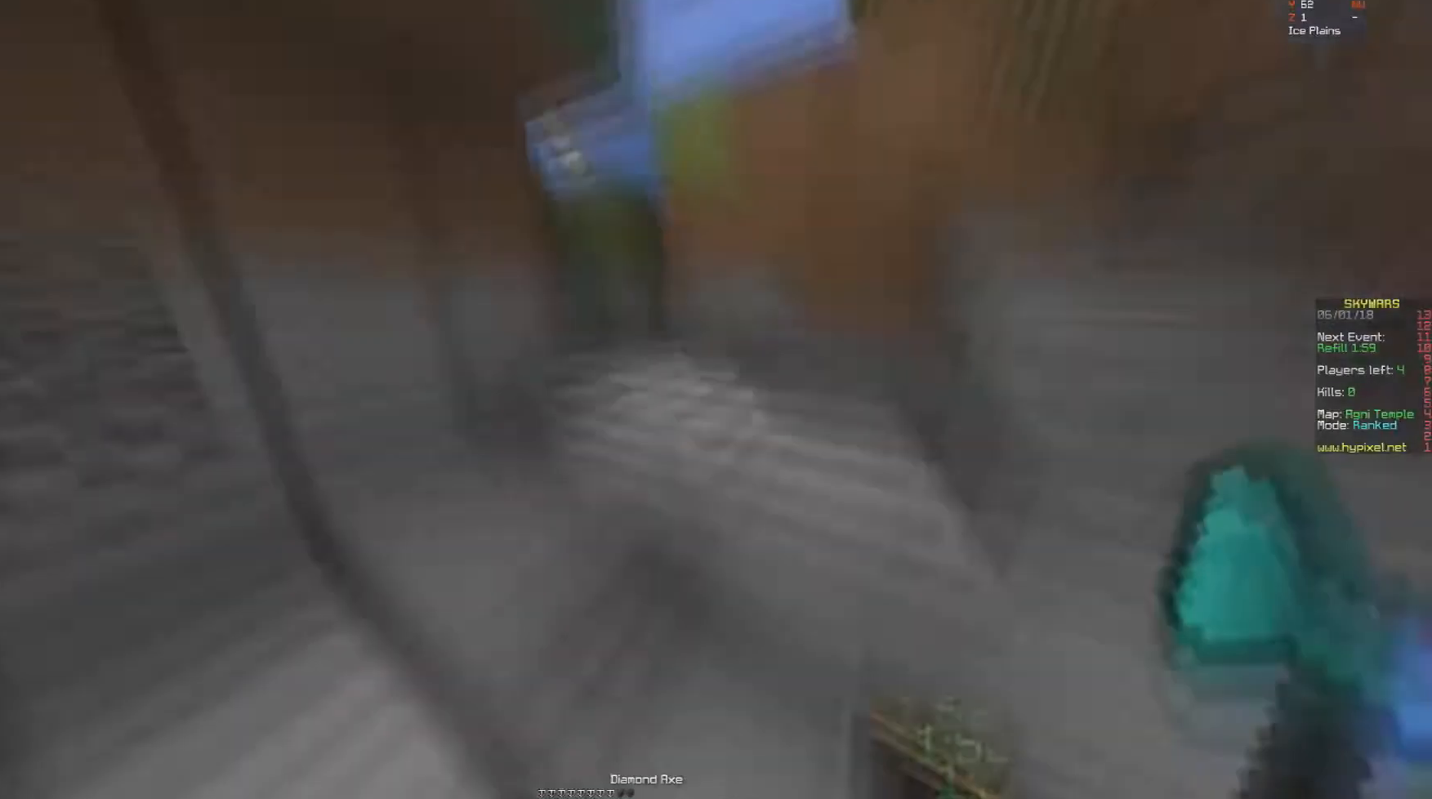
{"keys": ["d", "w"], "mouse": ["left", "right"], "events": [[17, "a", "up"], [17, "w", "up"], [217, "mouse_right", "down"], [317, "a", "down"], [333, "mouse_left", "down"], [383, "a", "up"], [433, "d", "down"], [483, "w", "down"]]}
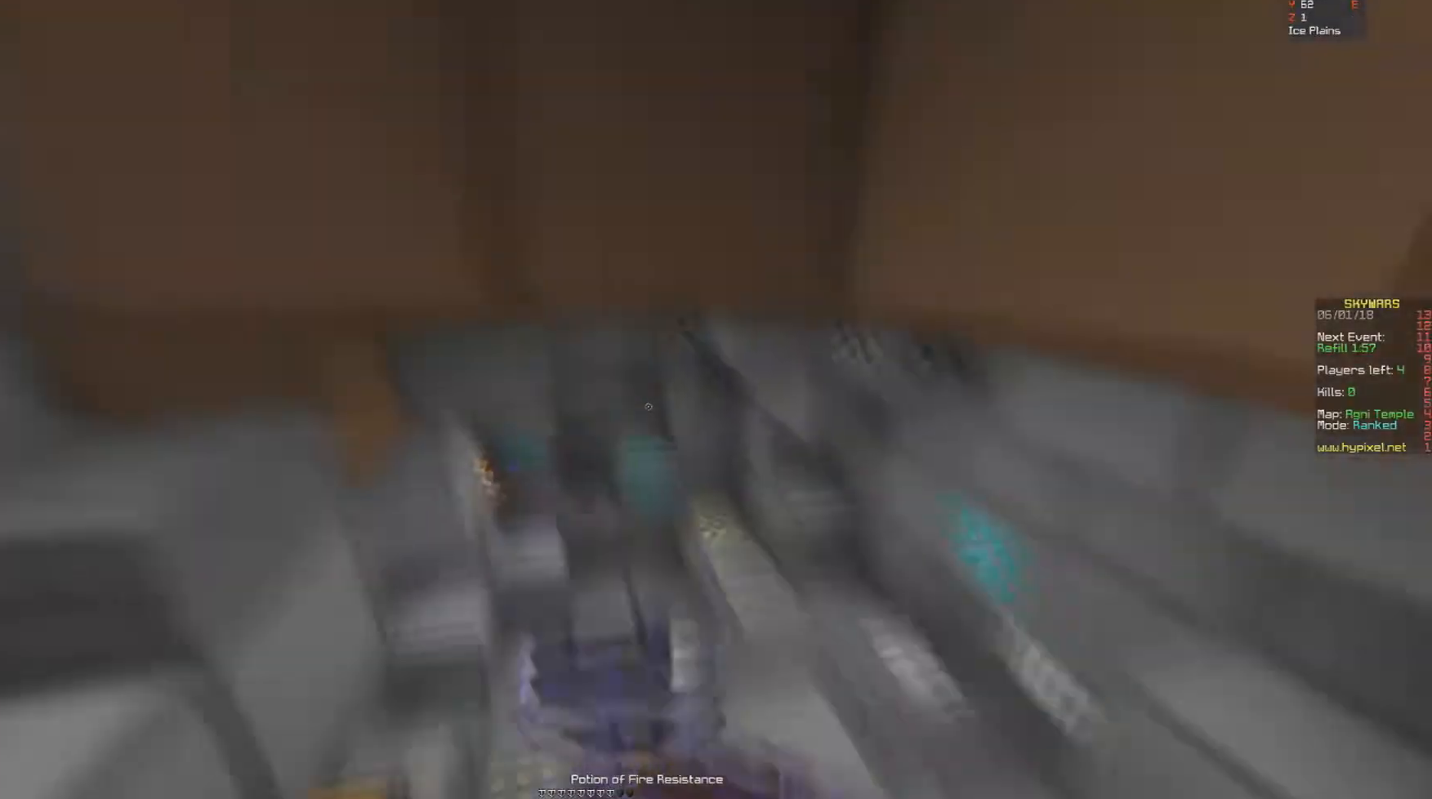
{"keys": [], "mouse": [], "events": [[83, "d", "up"], [100, "mouse_left", "up"], [267, "mouse_right", "up"], [267, "w", "up"]]}
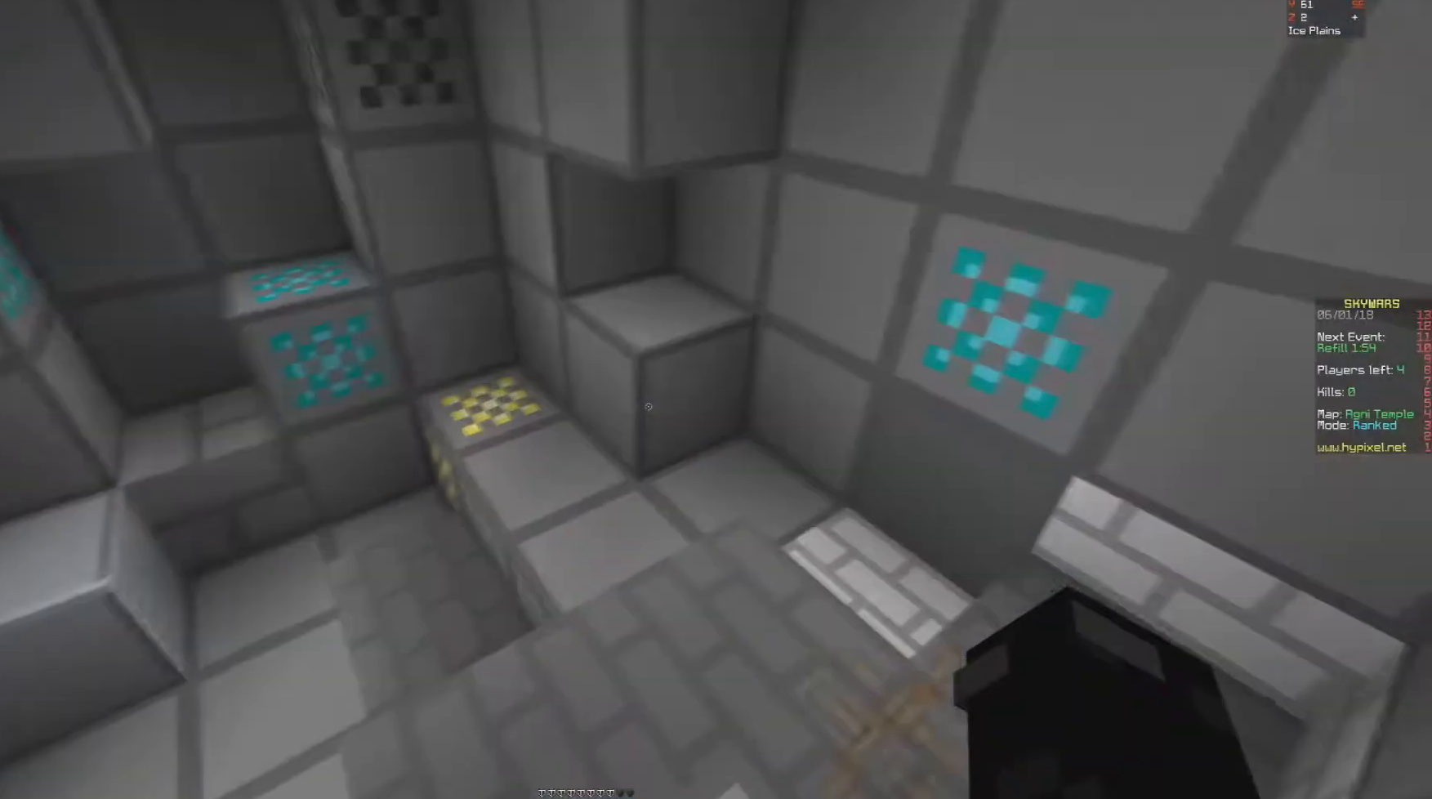
{"keys": [], "mouse": []}
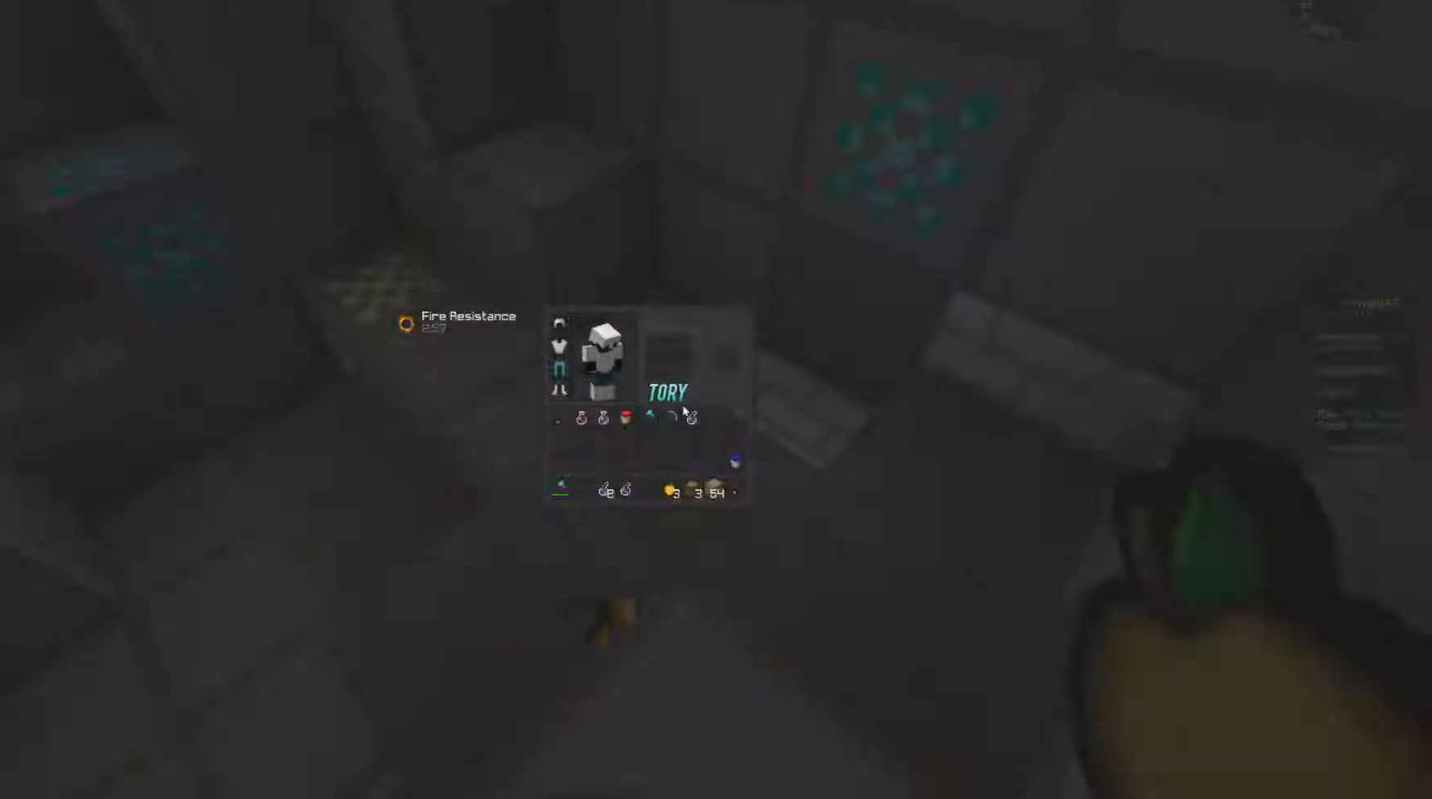
{"keys": ["w"], "mouse": ["left"], "events": [[133, "mouse_left", "down"], [150, "mouse_left", "up"], [167, "w", "down"], [217, "mouse_left", "down"], [233, "w", "up"], [383, "w", "down"]]}
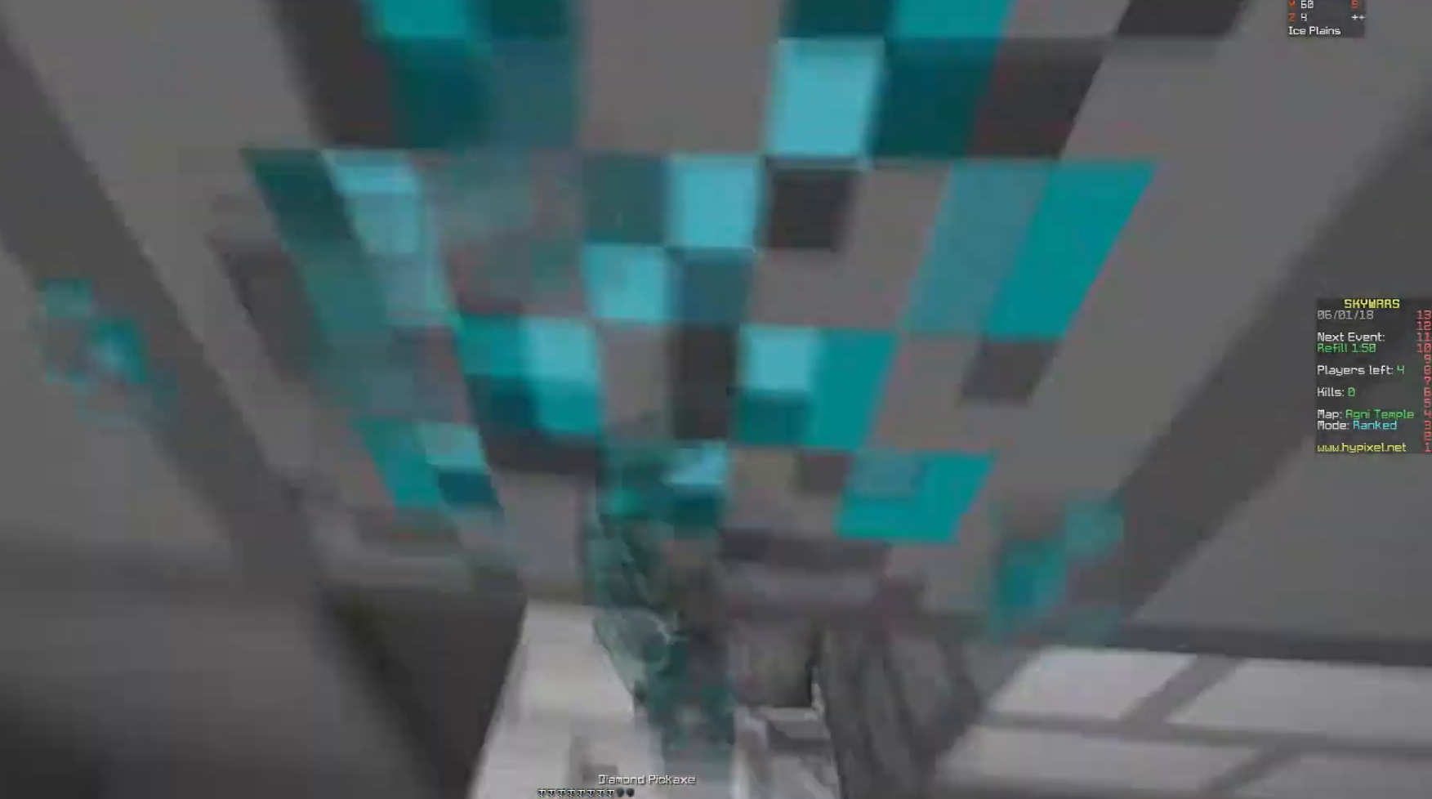
{"keys": [], "mouse": ["left"], "events": [[117, "mouse_left", "up"], [250, "a", "down"], [333, "a", "up"], [367, "mouse_left", "down"], [400, "w", "up"]]}
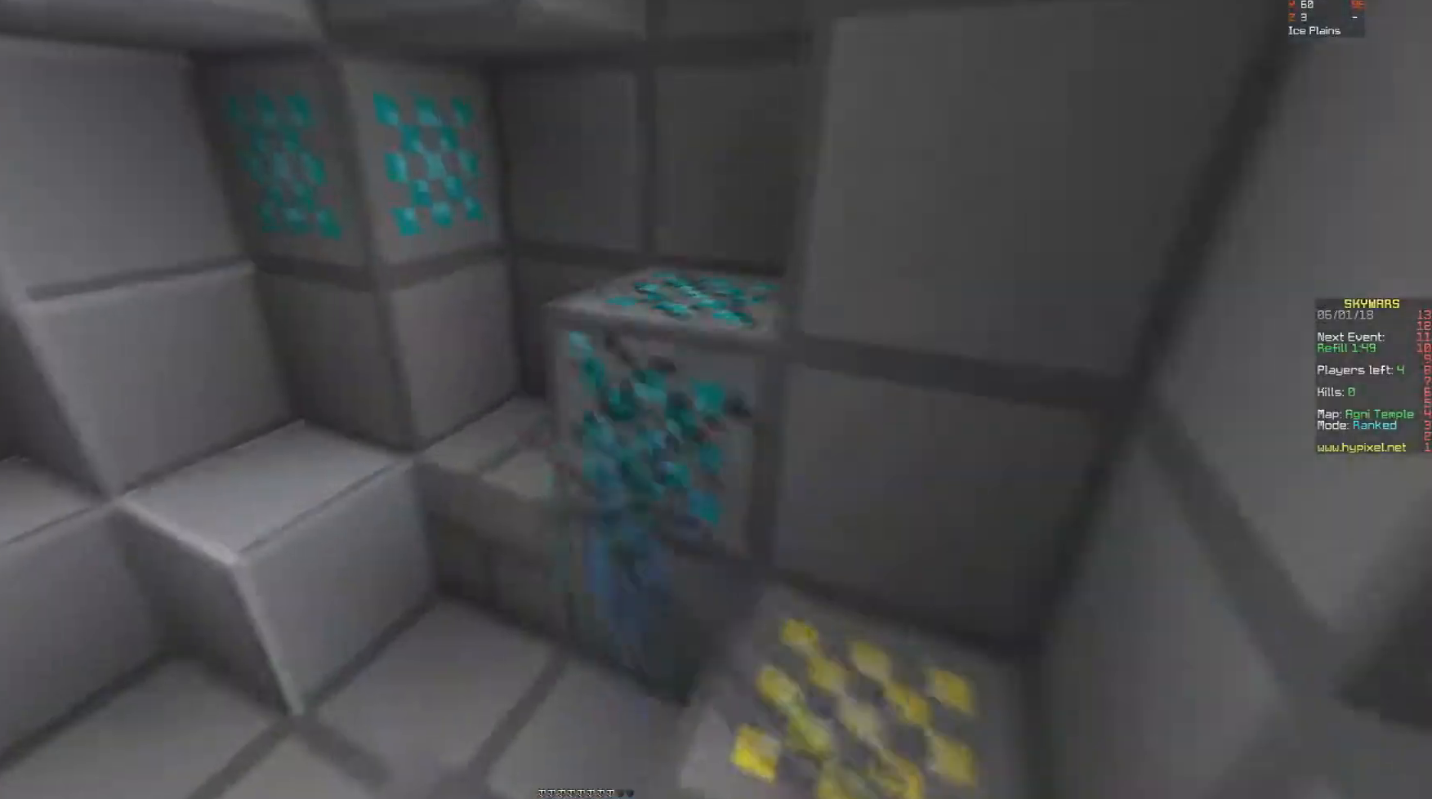
{"keys": ["a", "w"], "mouse": [], "events": [[283, "mouse_left", "up"], [283, "w", "down"], [433, "a", "down"]]}
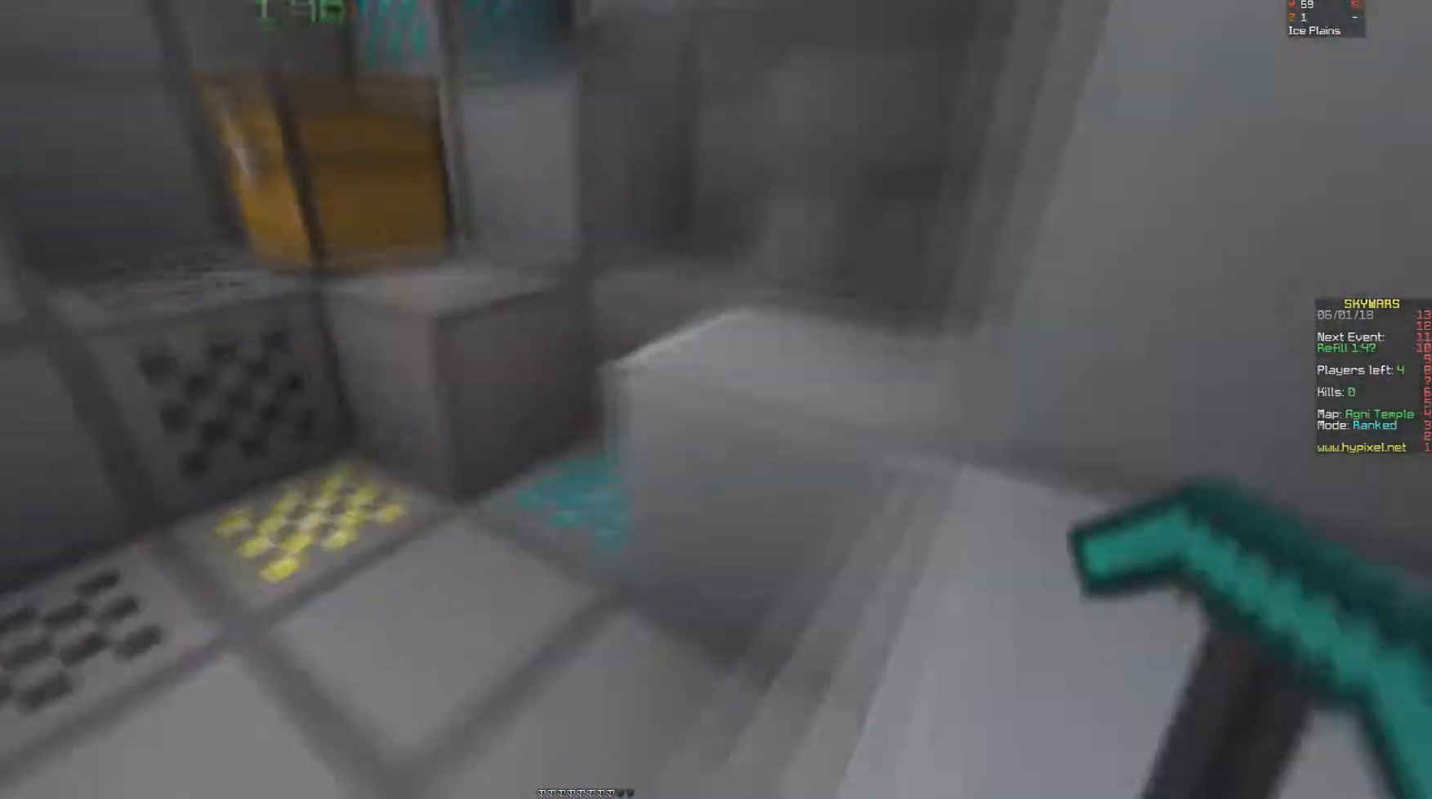
{"keys": [], "mouse": ["left"], "events": [[17, "mouse_left", "down"], [50, "a", "up"], [67, "w", "up"], [233, "mouse_left", "up"], [267, "w", "down"], [283, "space", "down"], [333, "mouse_left", "down"], [333, "space", "up"], [367, "w", "up"]]}
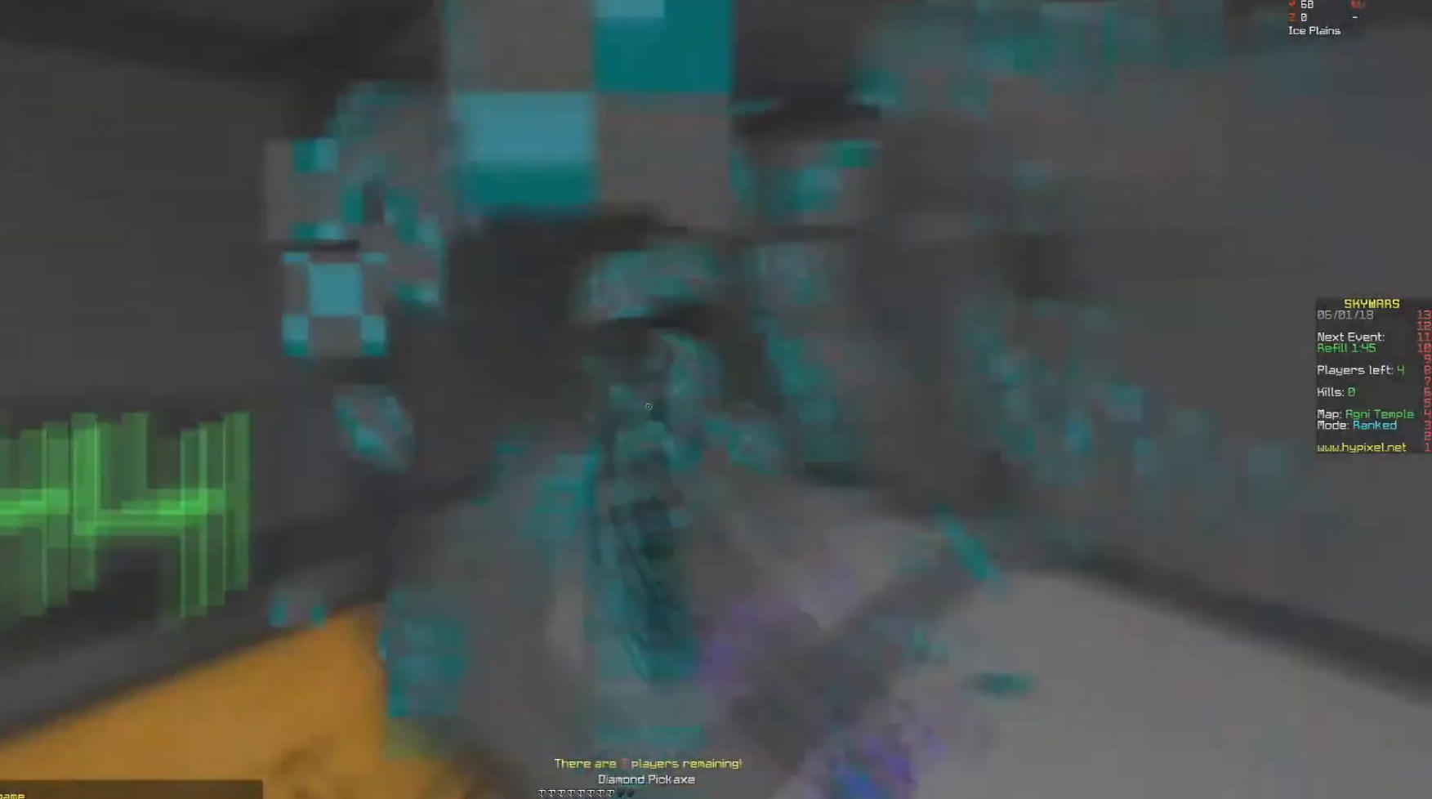
{"keys": ["w"], "mouse": [], "events": [[50, "mouse_left", "up"], [183, "a", "down"], [200, "w", "down"], [250, "space", "down"], [333, "space", "up"], [383, "a", "up"]]}
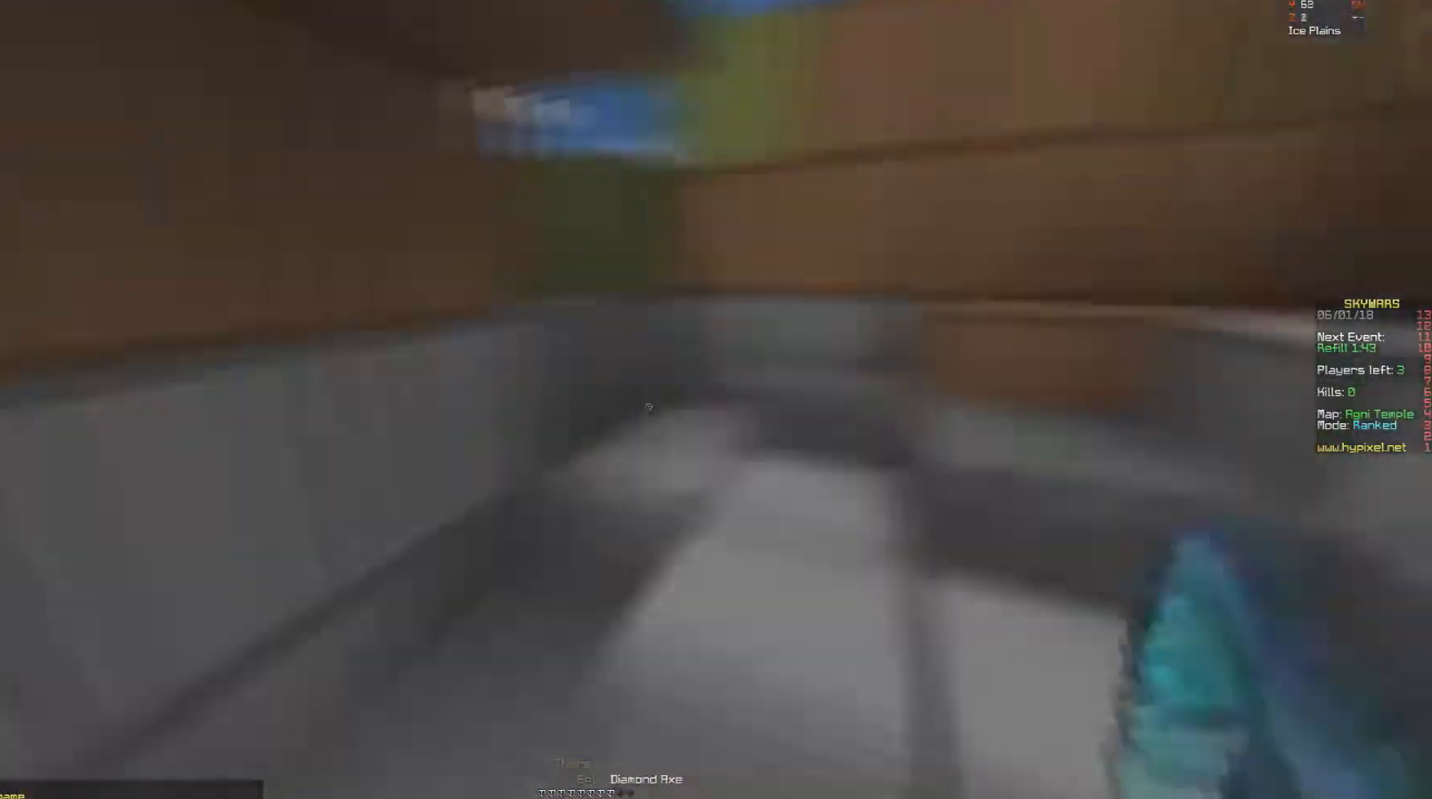
{"keys": ["w"], "mouse": [], "events": [[483, "w", "up"], [500, "w", "down"]]}
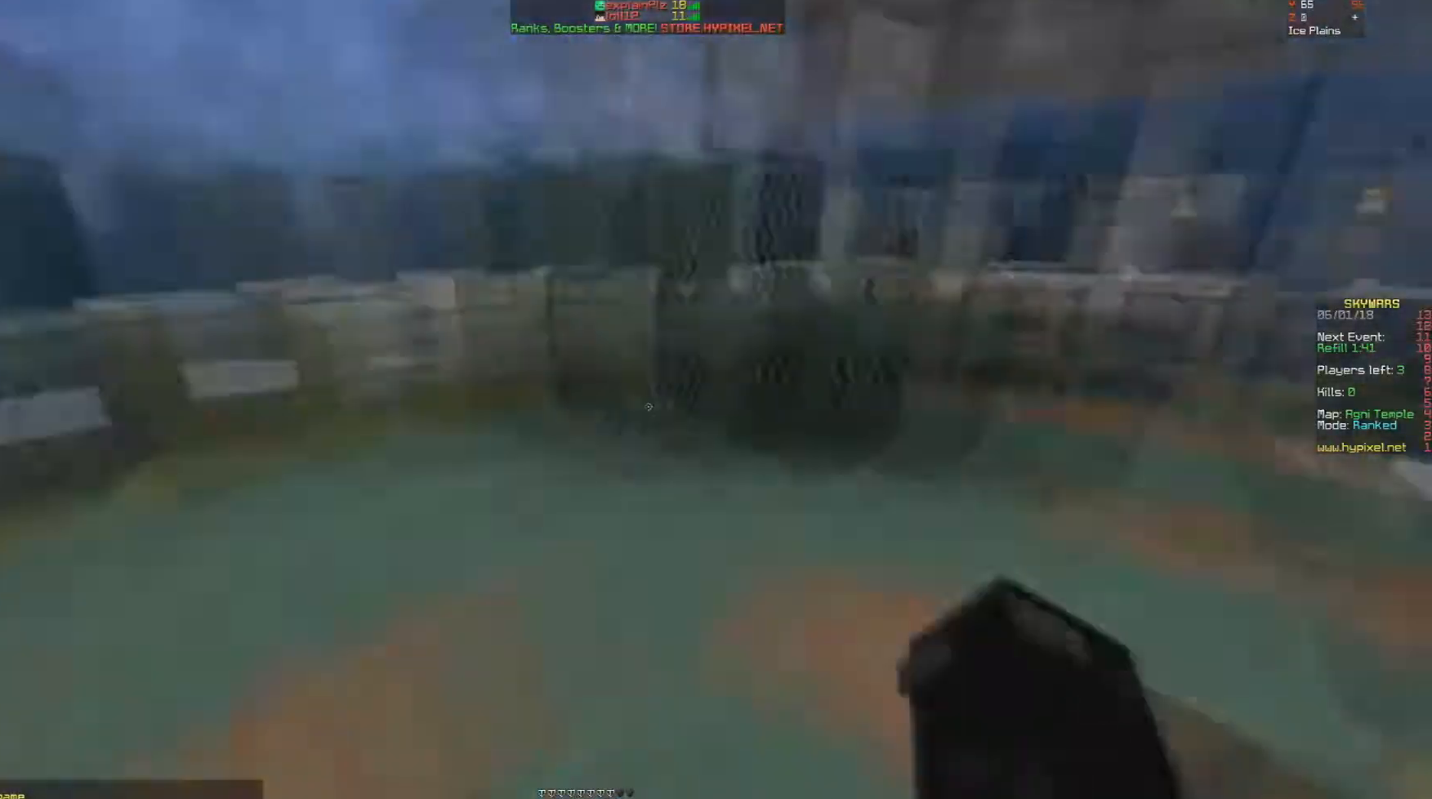
{"keys": [], "mouse": [], "events": [[100, "mouse_right", "down"], [183, "mouse_right", "up"], [183, "w", "up"]]}
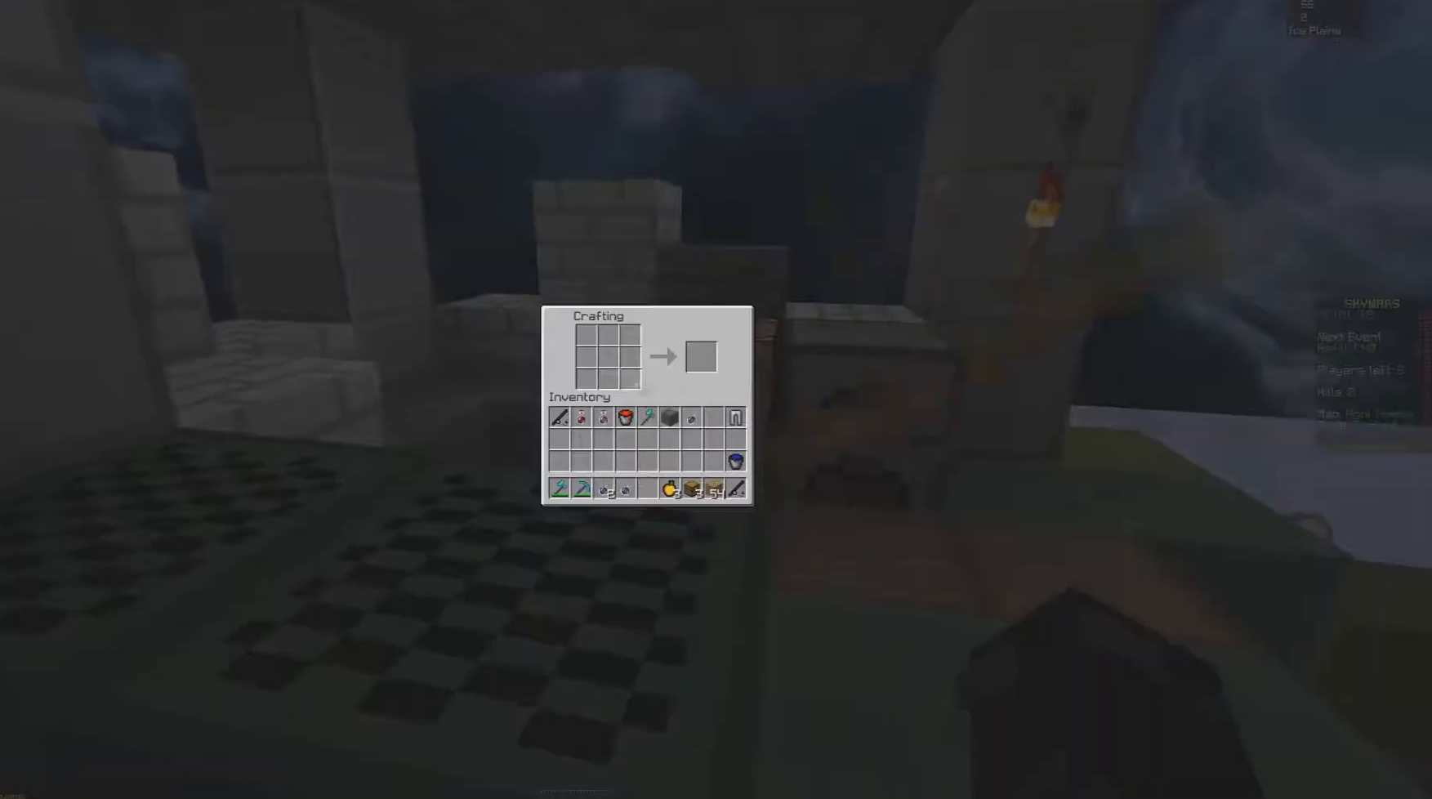
{"keys": [], "mouse": [], "events": []}
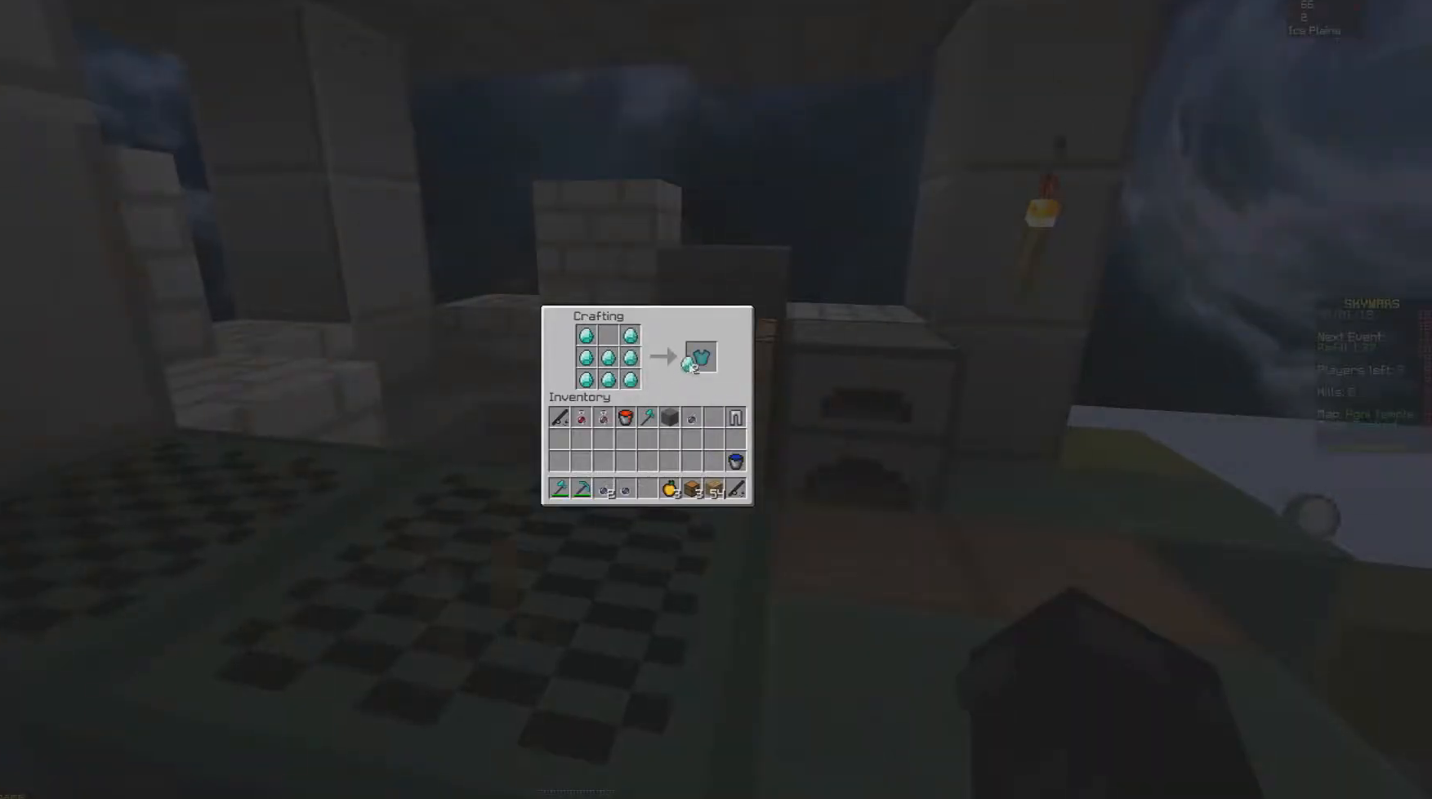
{"keys": [], "mouse": [], "events": [[400, "w", "down"], [450, "w", "up"]]}
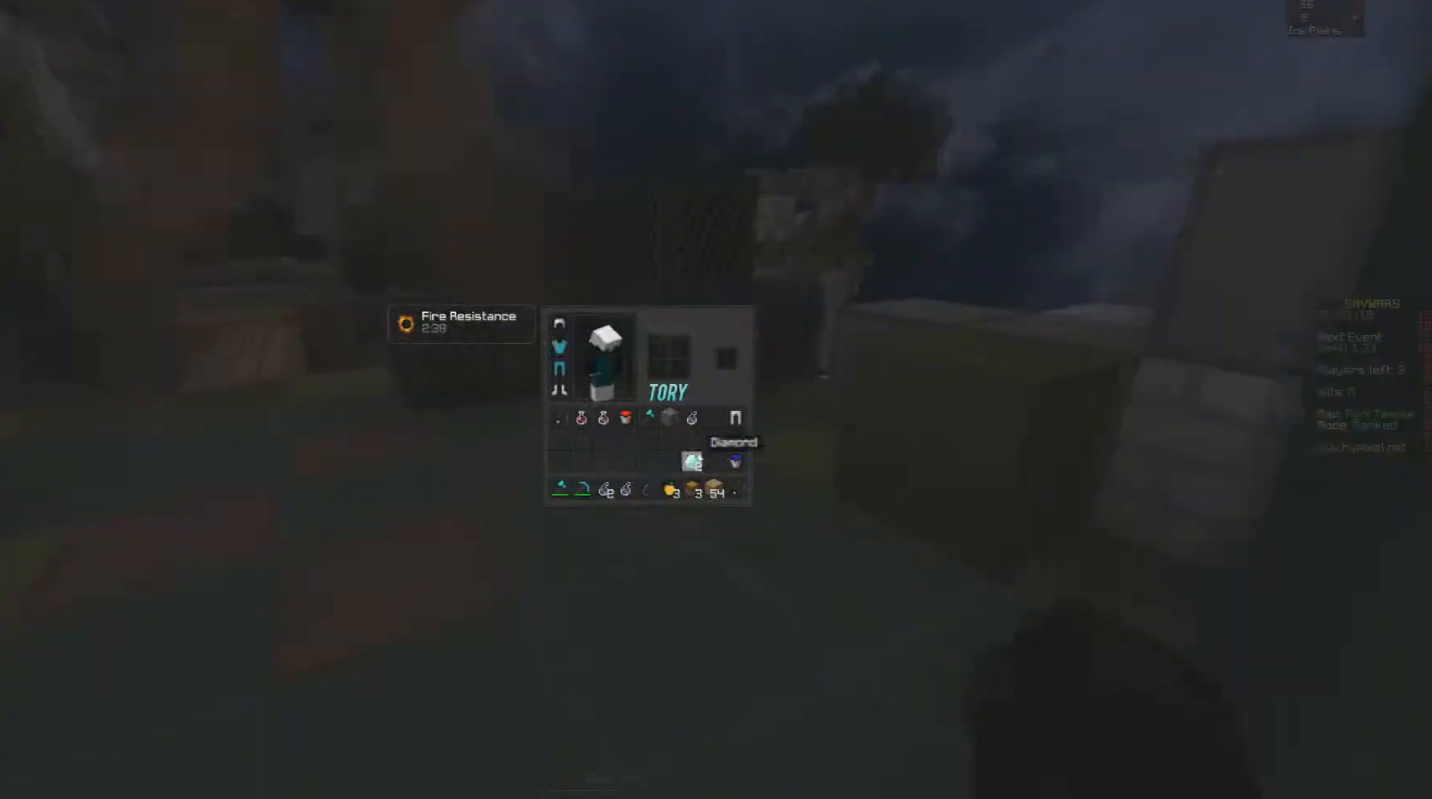
{"keys": [], "mouse": []}
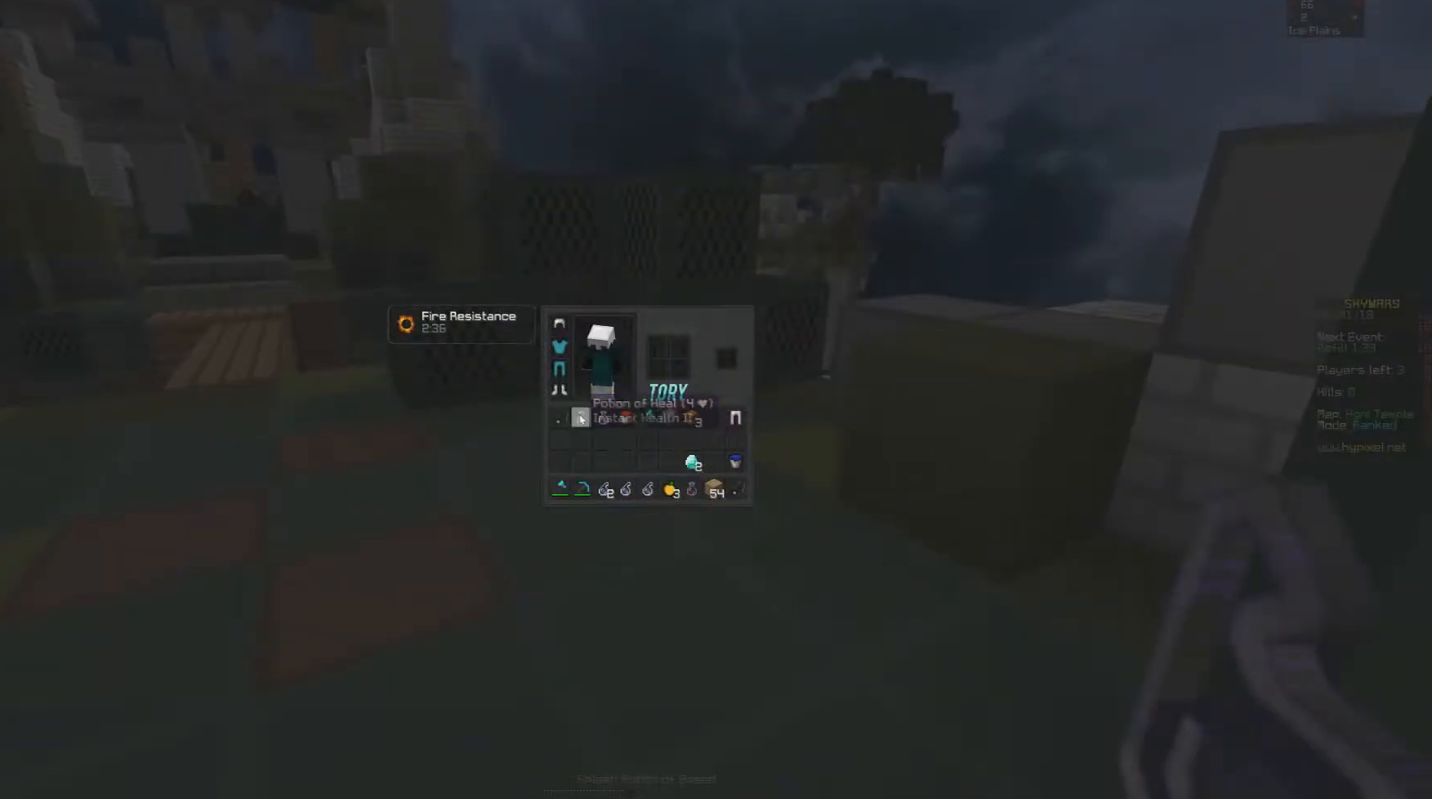
{"keys": [], "mouse": ["right"], "events": [[100, "w", "down"], [200, "w", "up"], [233, "mouse_right", "down"], [283, "a", "down"], [283, "w", "down"], [483, "a", "up"], [500, "w", "up"]]}